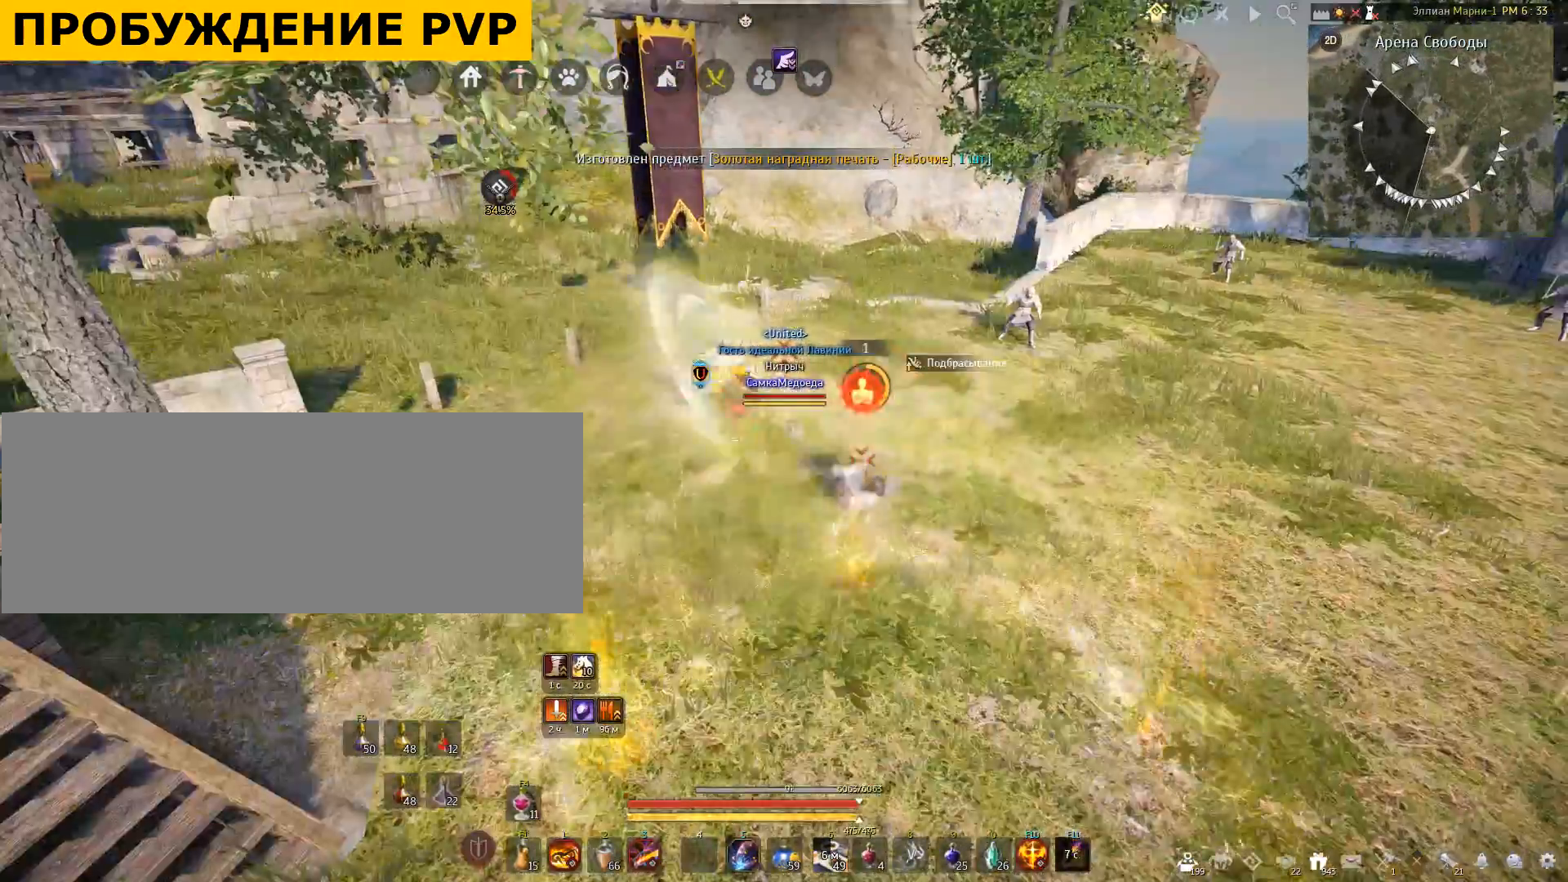
Gameplay with keyboard and mouse; each line is a JSON object with the keys and mouse buttons held at the frame after it. "events" lists presses ("down") and releases ("up") of "a", "c", "d", "e", "f", "q", "s", "shift", "space", "tab", "w", "x", "mouse_left" and "mouse_right" between this image and that frame as [ms after this image, input, new state], when the widget could be followed in between. "mouse_left", "mouse_right" = the "left", "right" buttons of the "mouse" list. No other keys are recorded. Mouse movement is not recorded.
{"keys": [], "mouse": ["right"], "events": []}
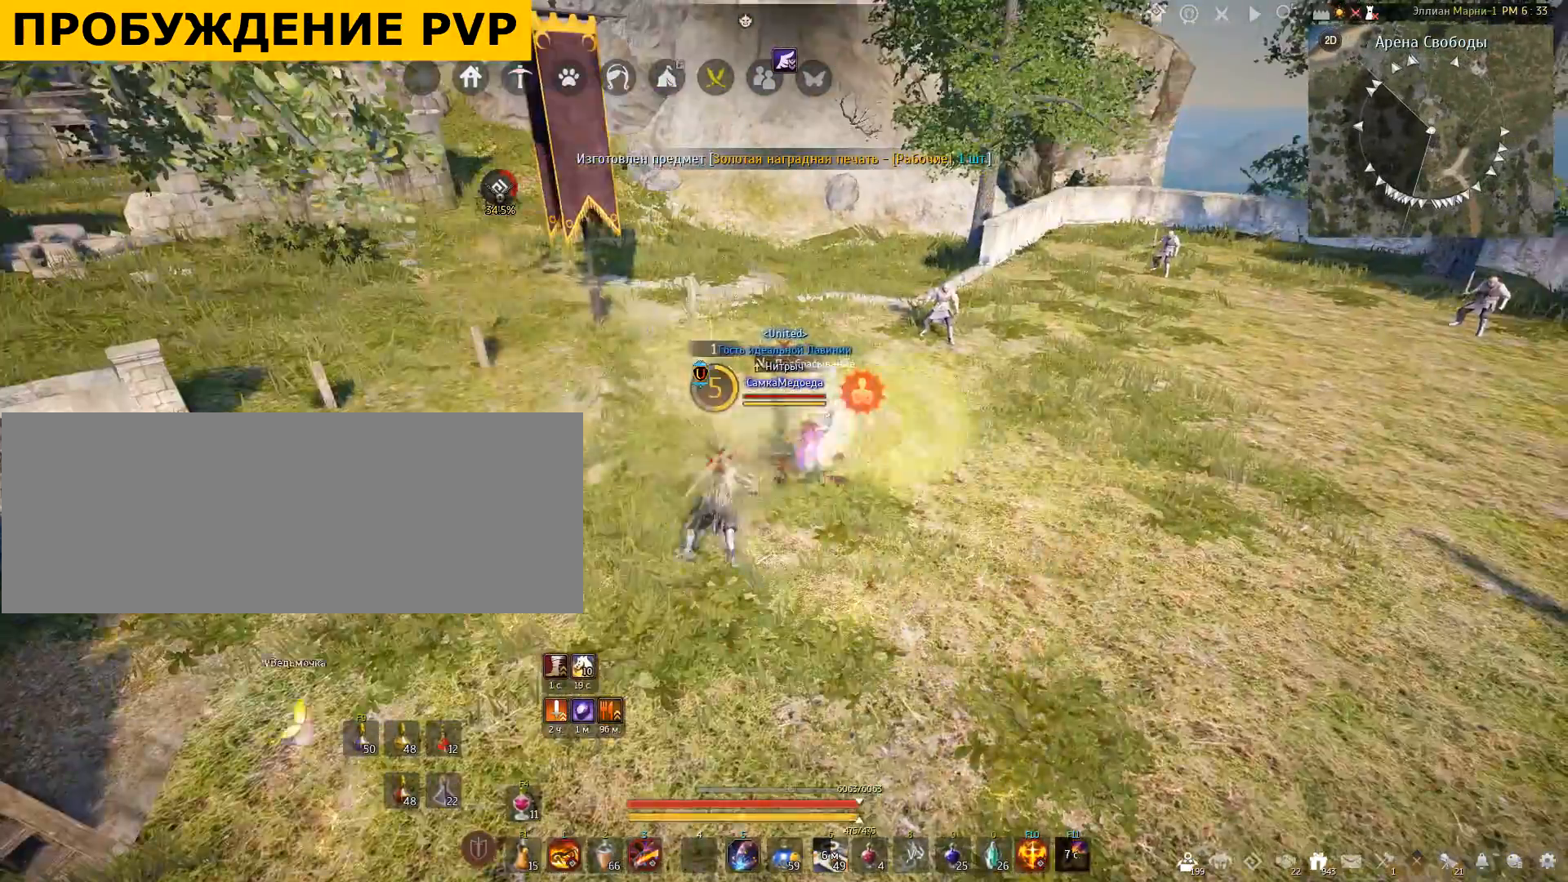
{"keys": [], "mouse": ["right"], "events": []}
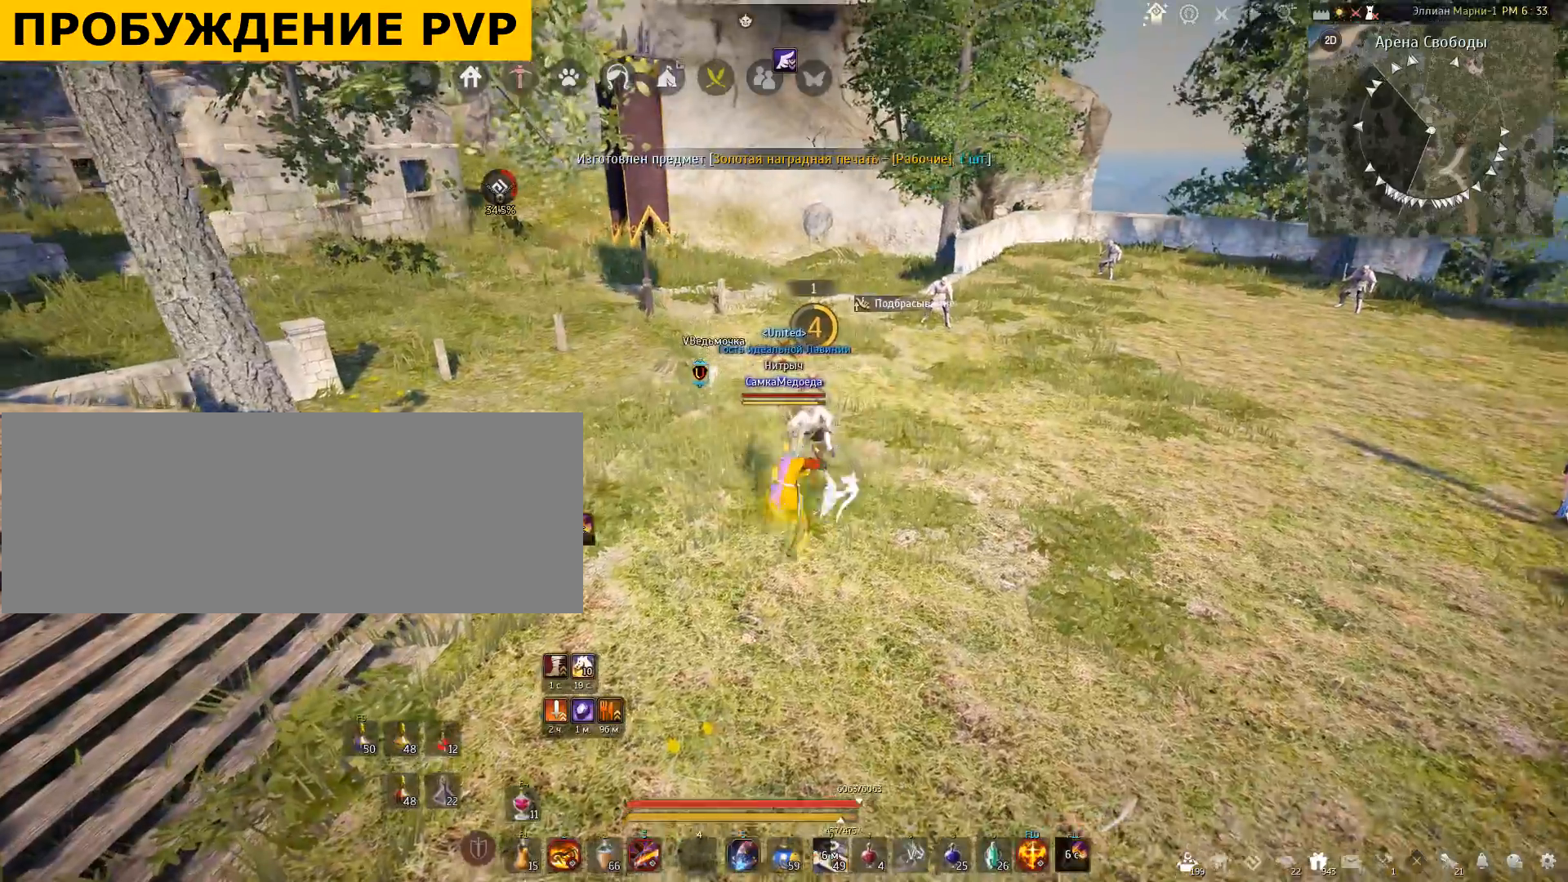
{"keys": [], "mouse": [], "events": [[100, "mouse_right", "up"]]}
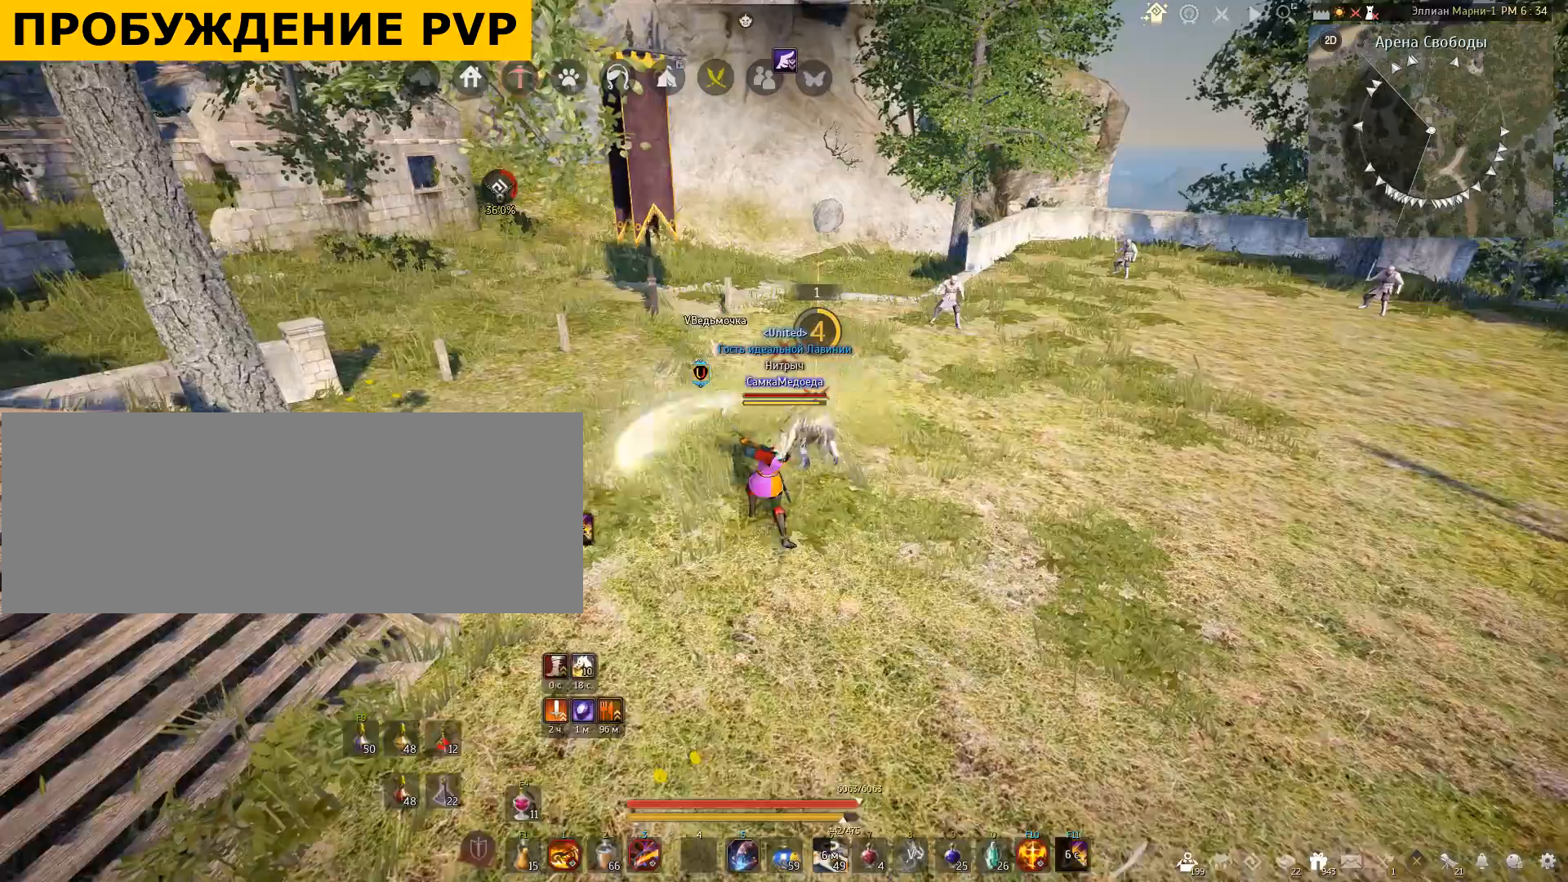
{"keys": [], "mouse": [], "events": []}
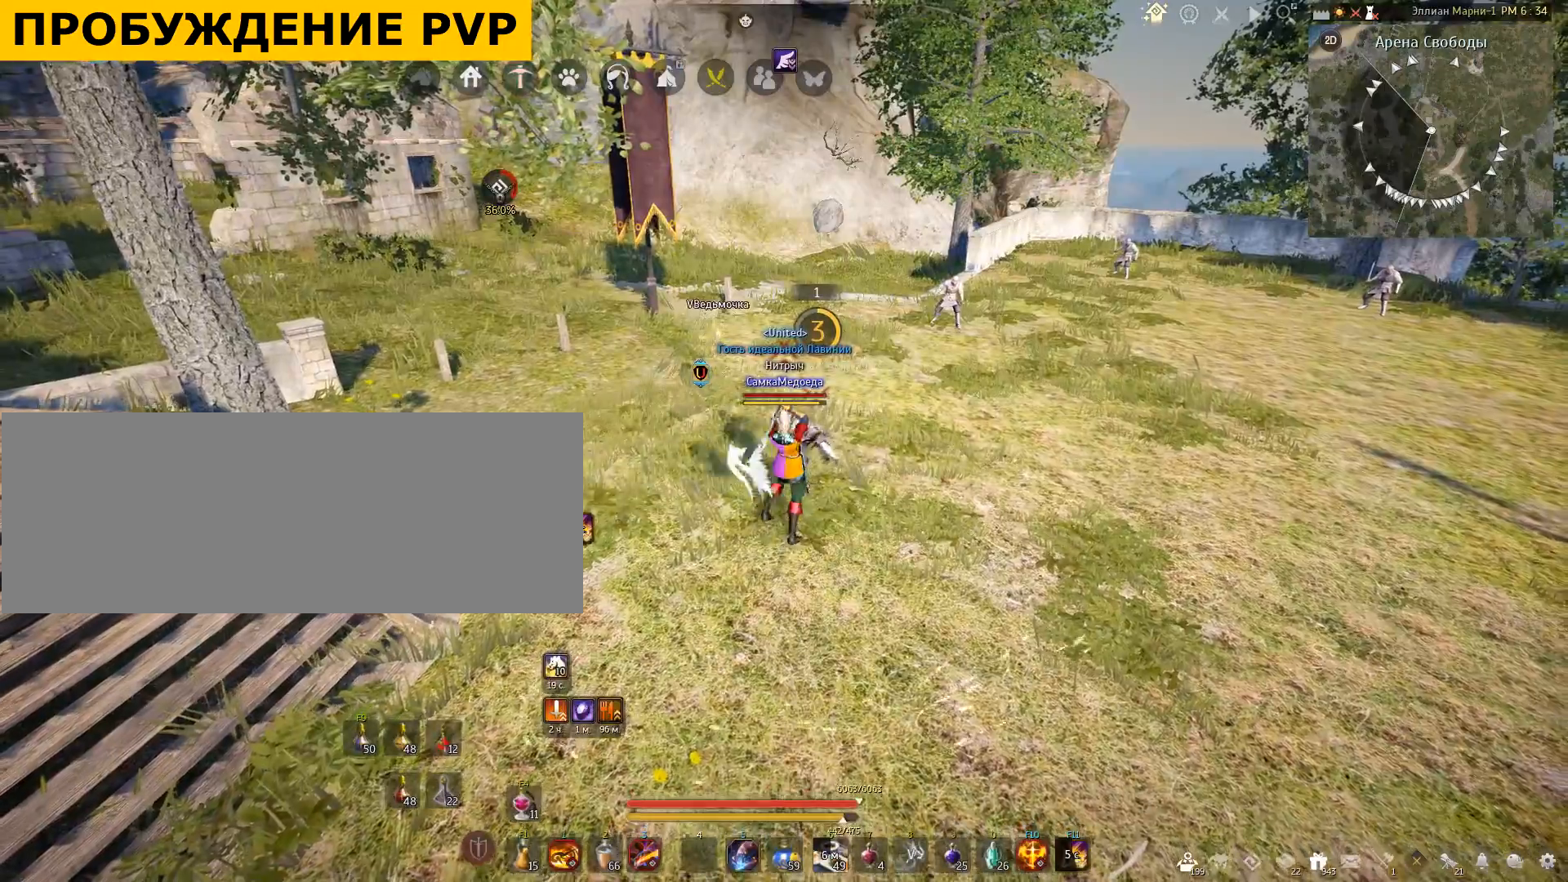
{"keys": [], "mouse": [], "events": []}
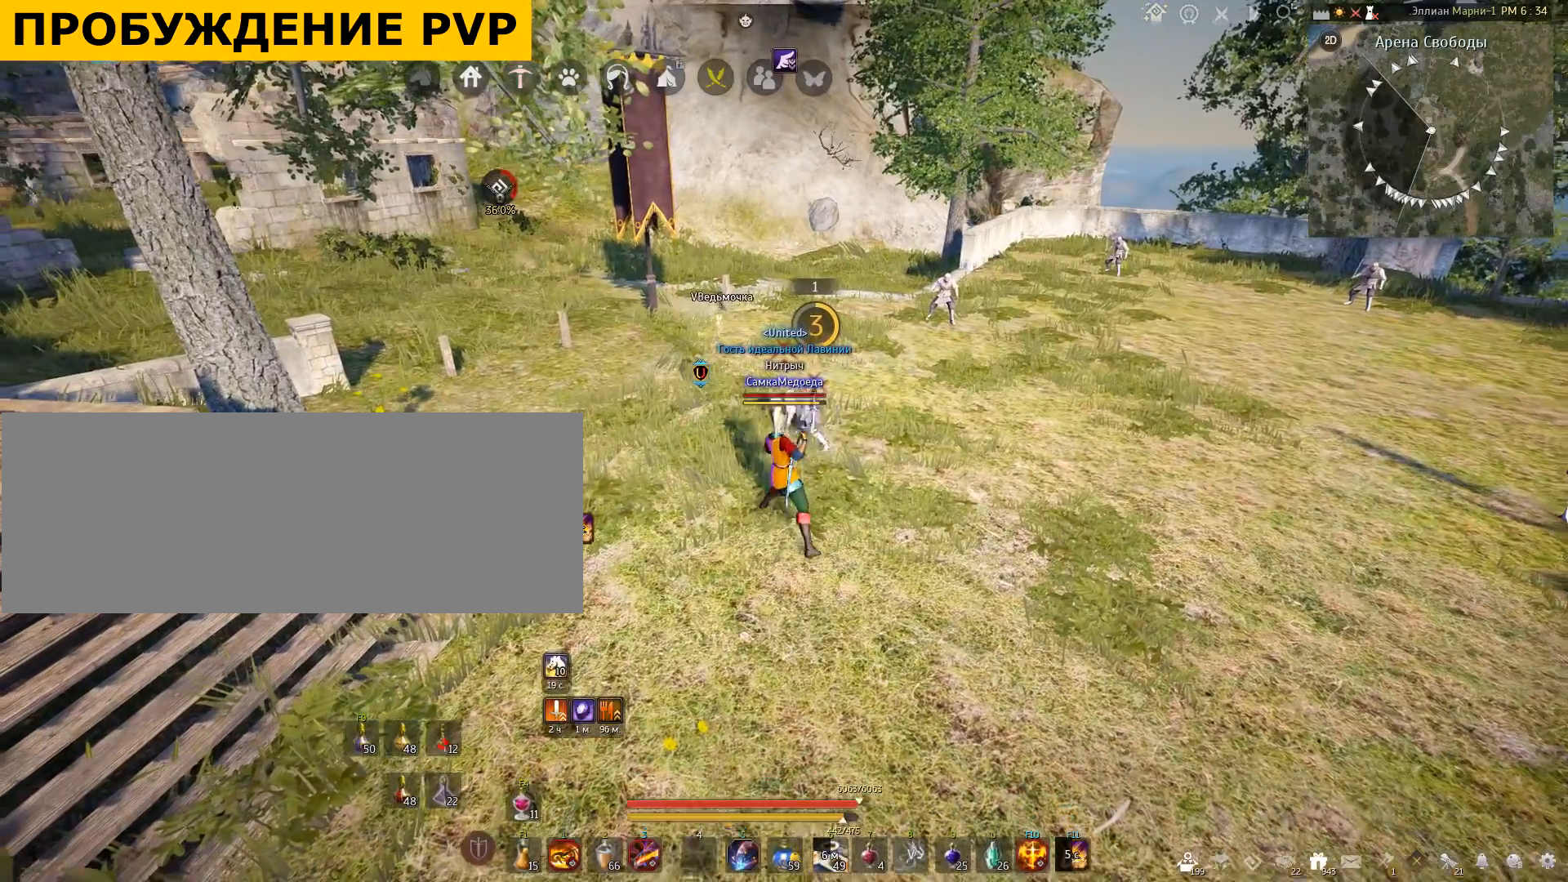
{"keys": [], "mouse": [], "events": []}
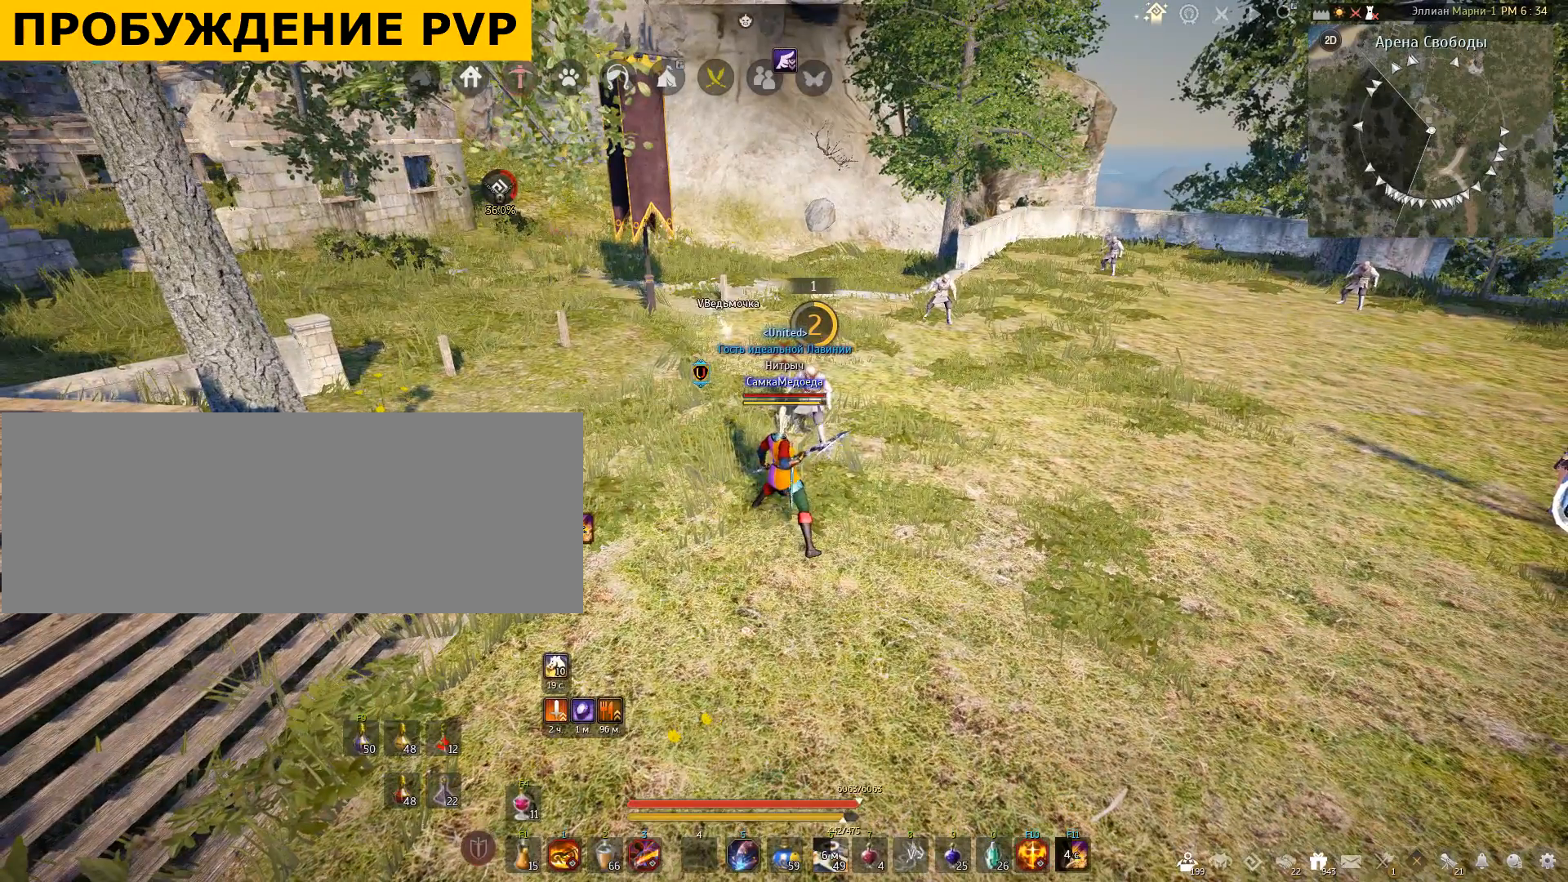
{"keys": [], "mouse": [], "events": []}
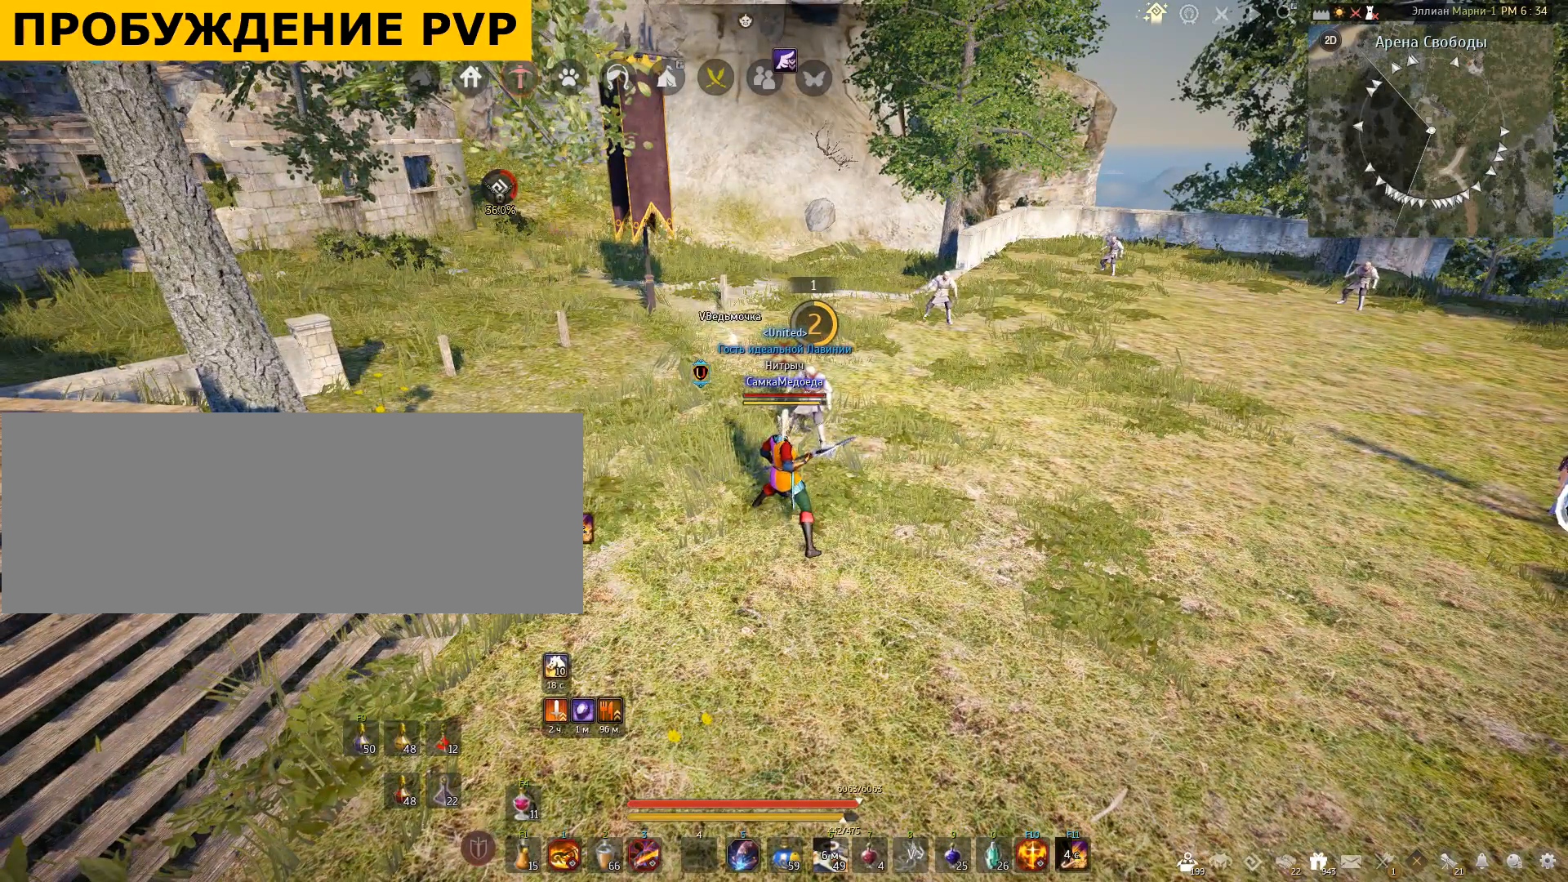
{"keys": [], "mouse": [], "events": []}
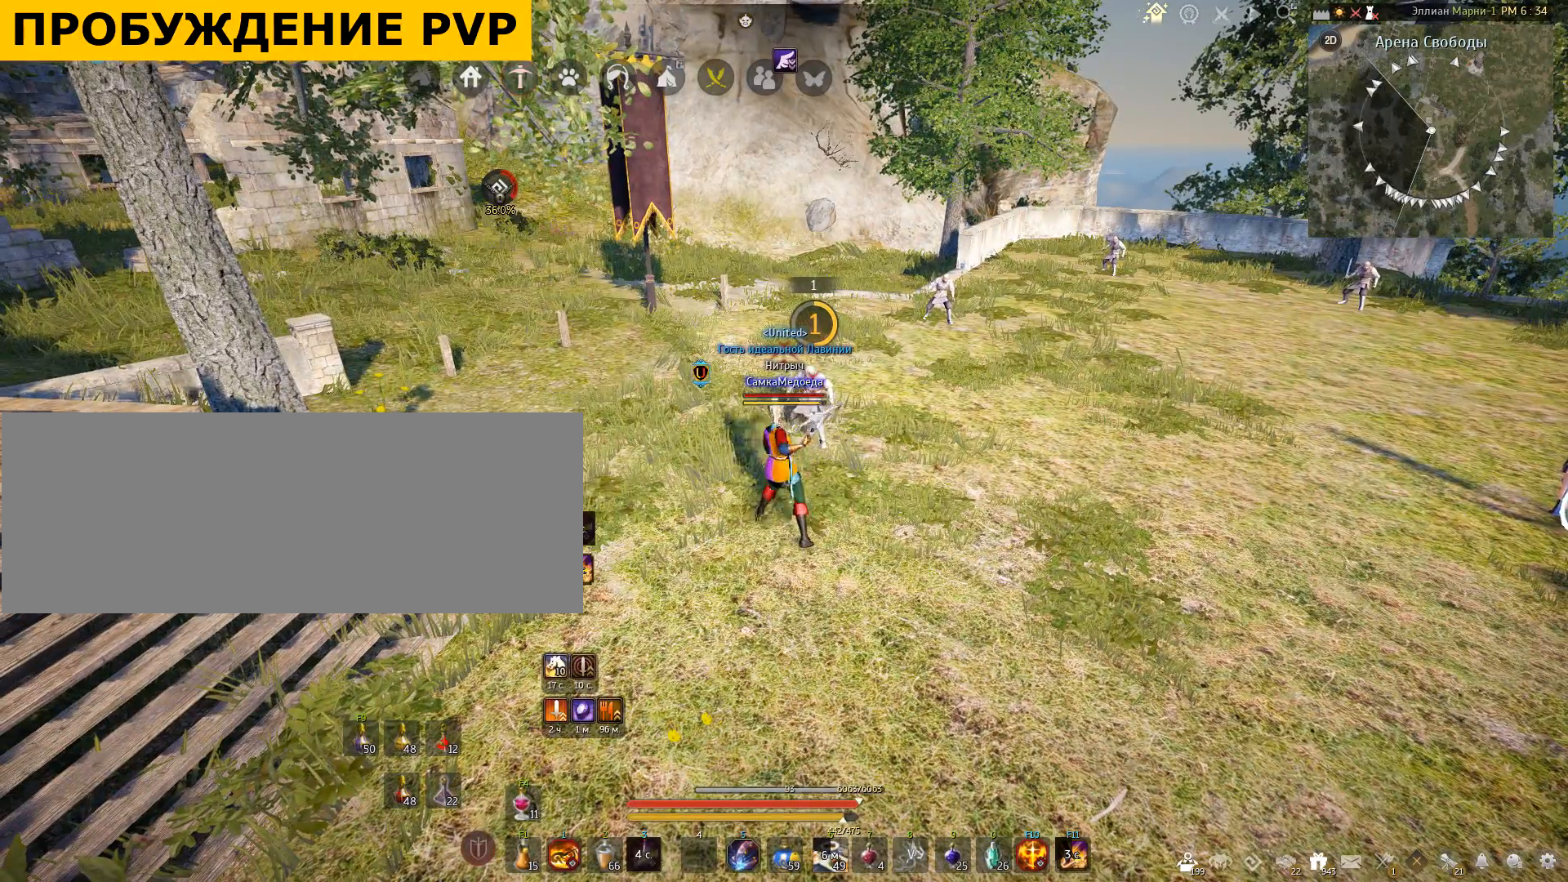
{"keys": [], "mouse": [], "events": []}
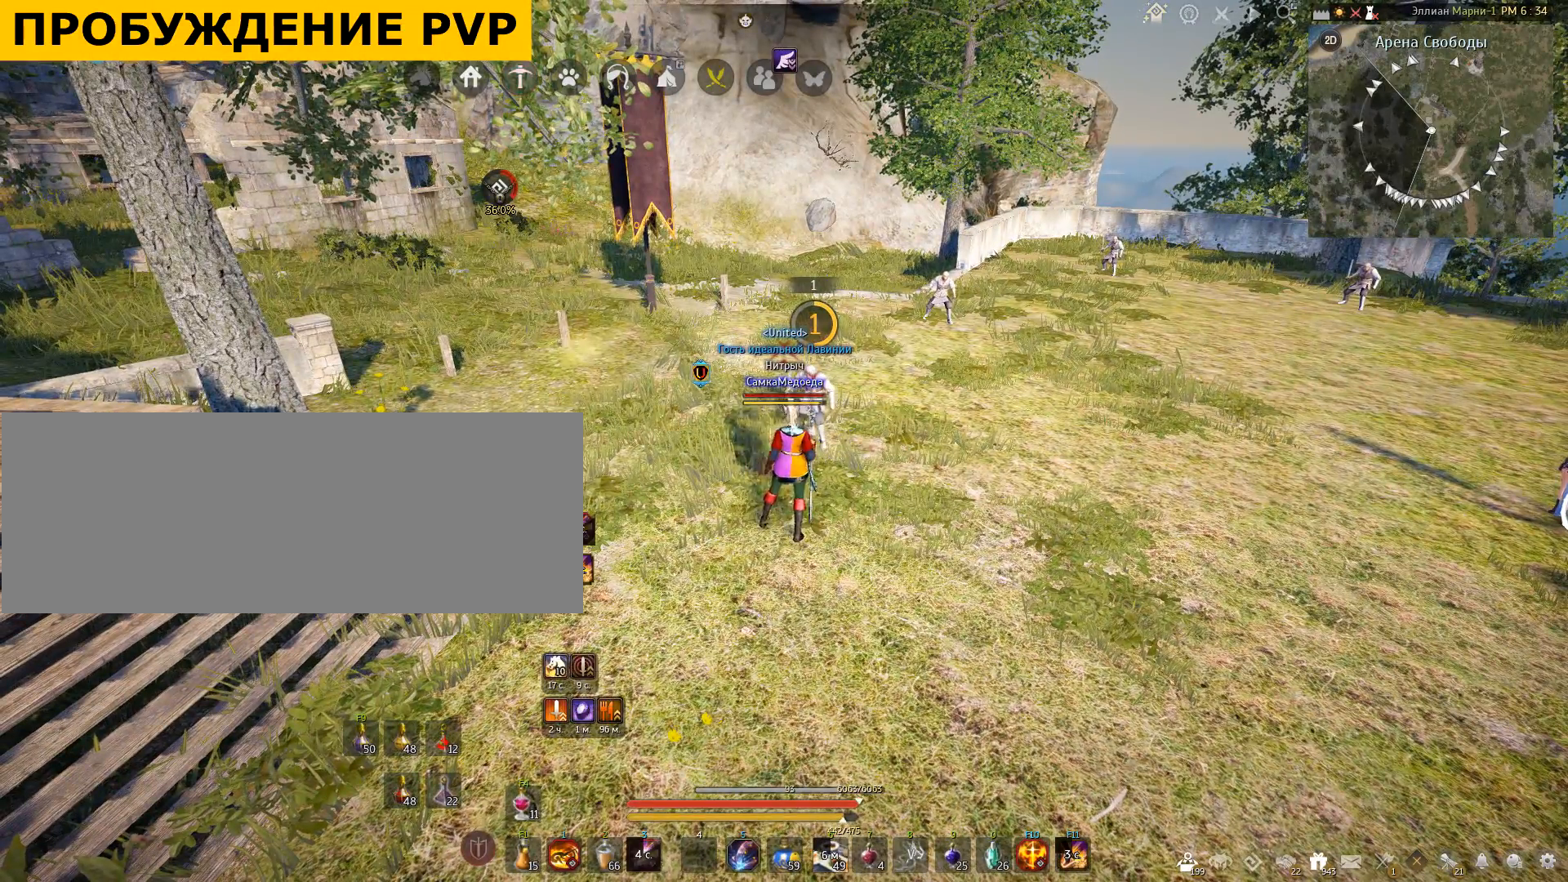
{"keys": [], "mouse": [], "events": []}
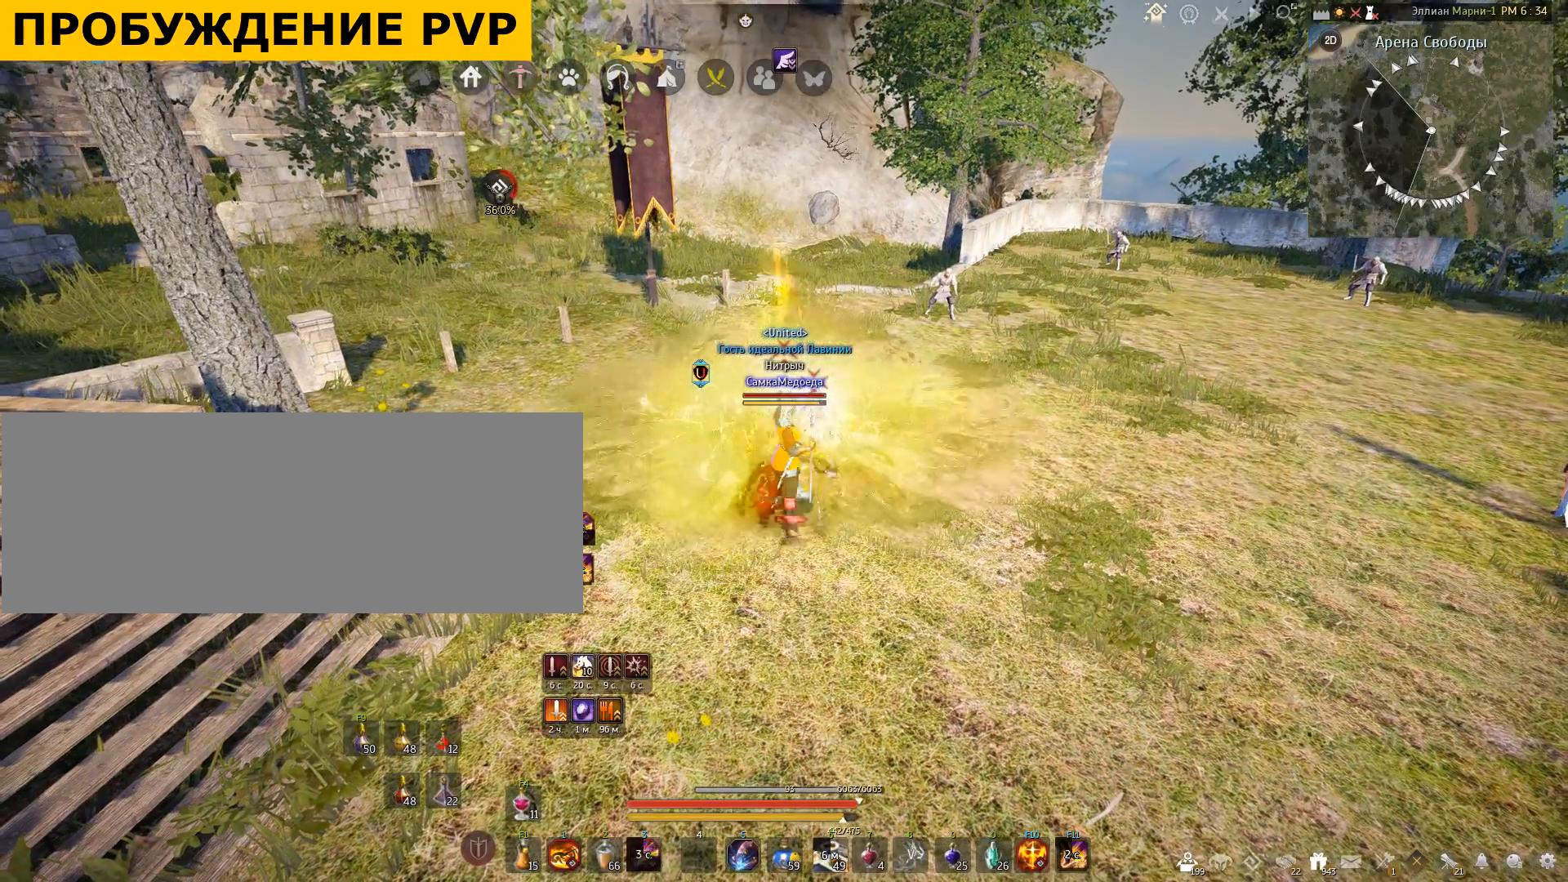
{"keys": ["shift"], "mouse": [], "events": [[467, "shift", "down"]]}
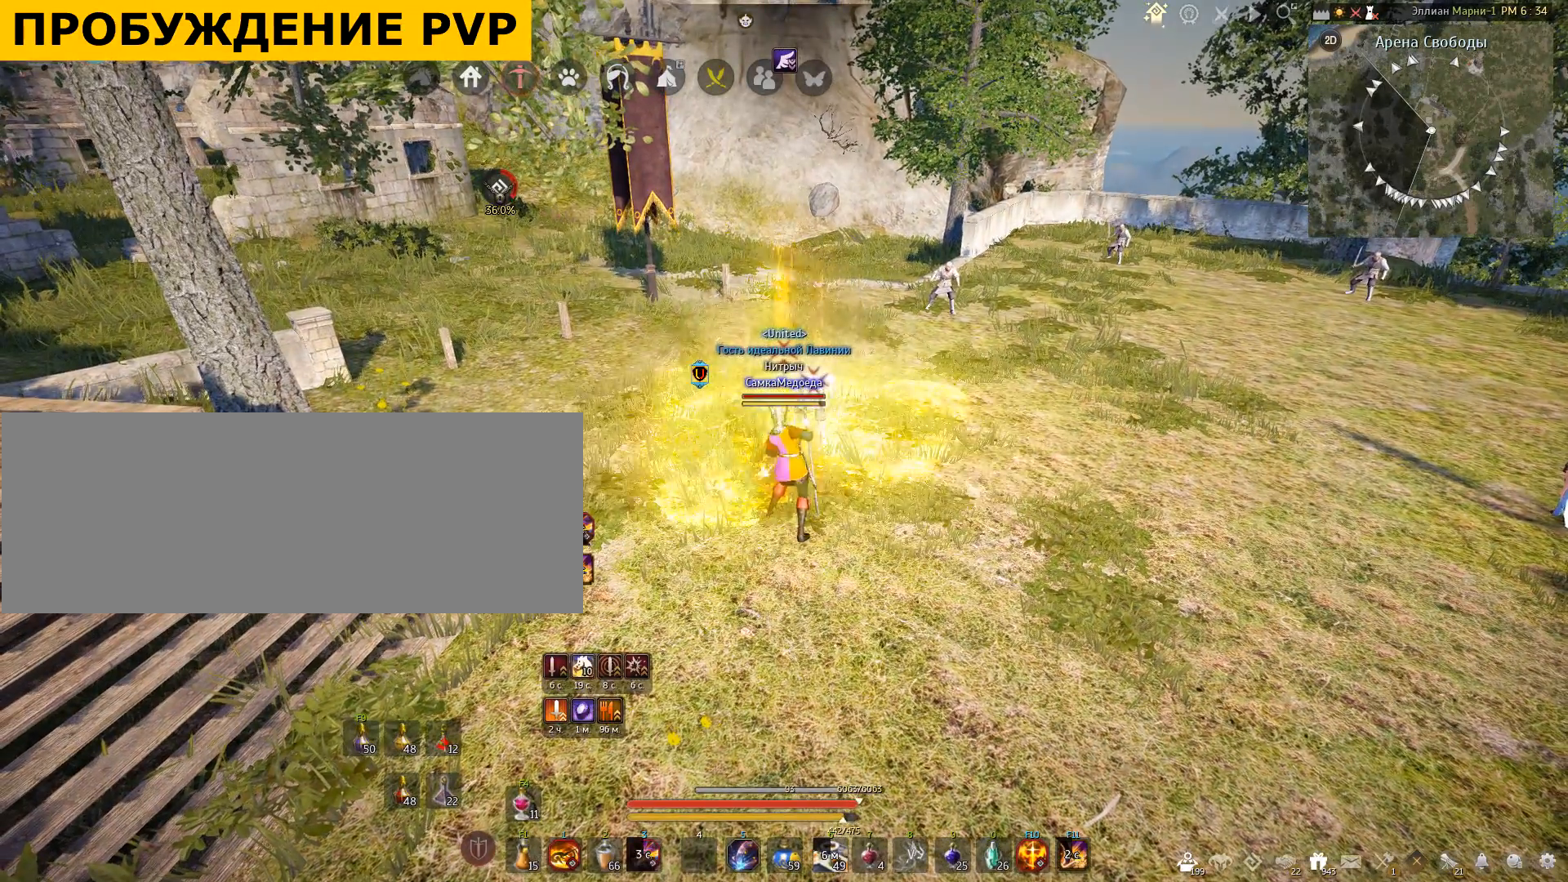
{"keys": ["f", "shift"], "mouse": [], "events": [[434, "f", "down"]]}
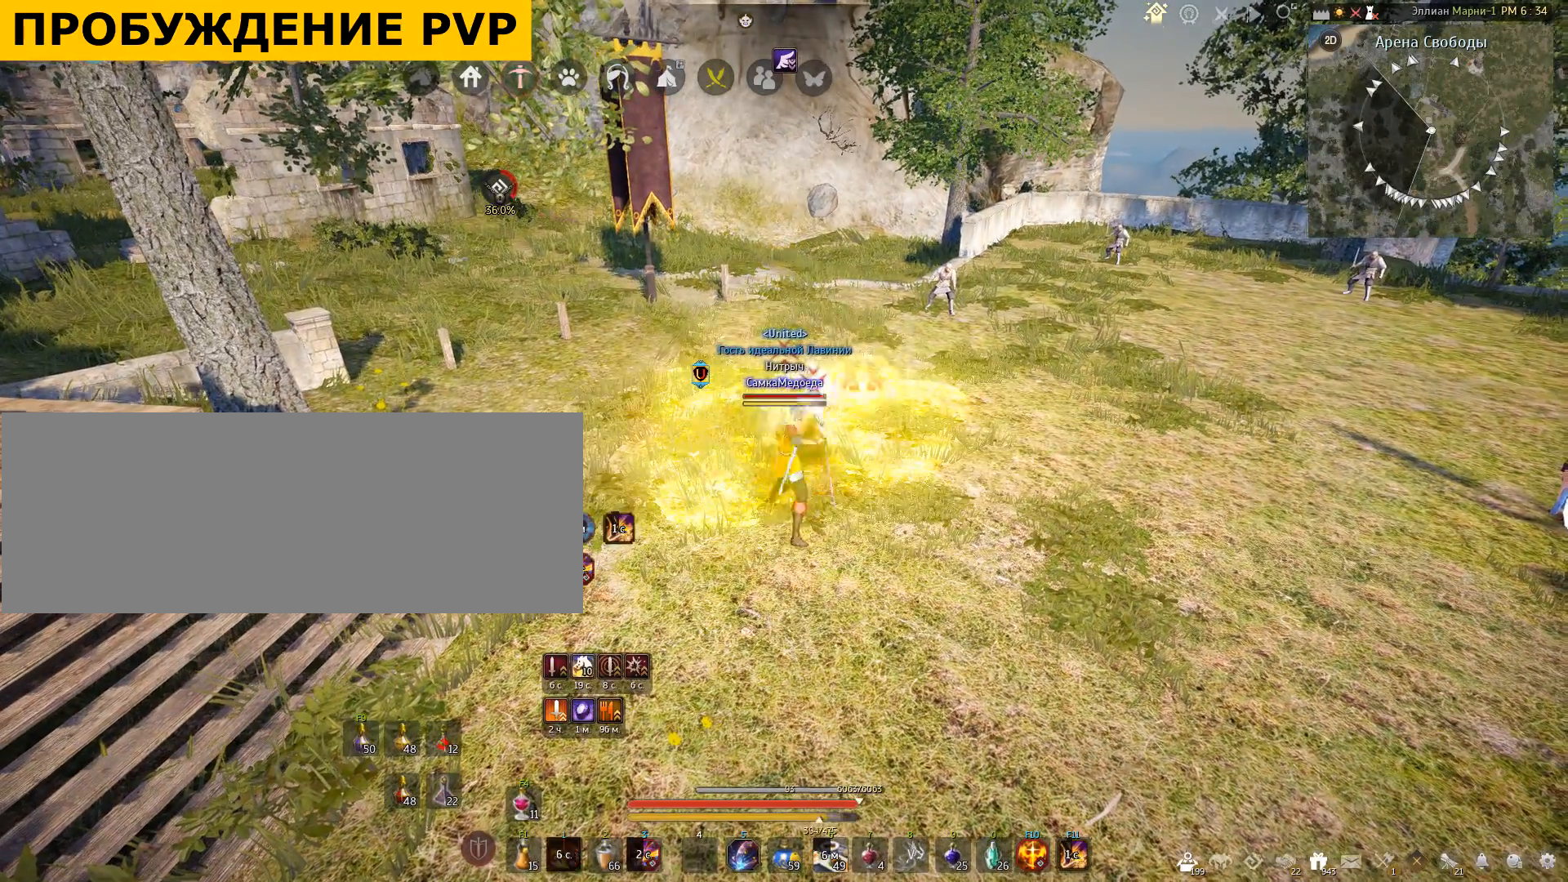
{"keys": [], "mouse": [], "events": [[100, "f", "up"], [334, "shift", "up"]]}
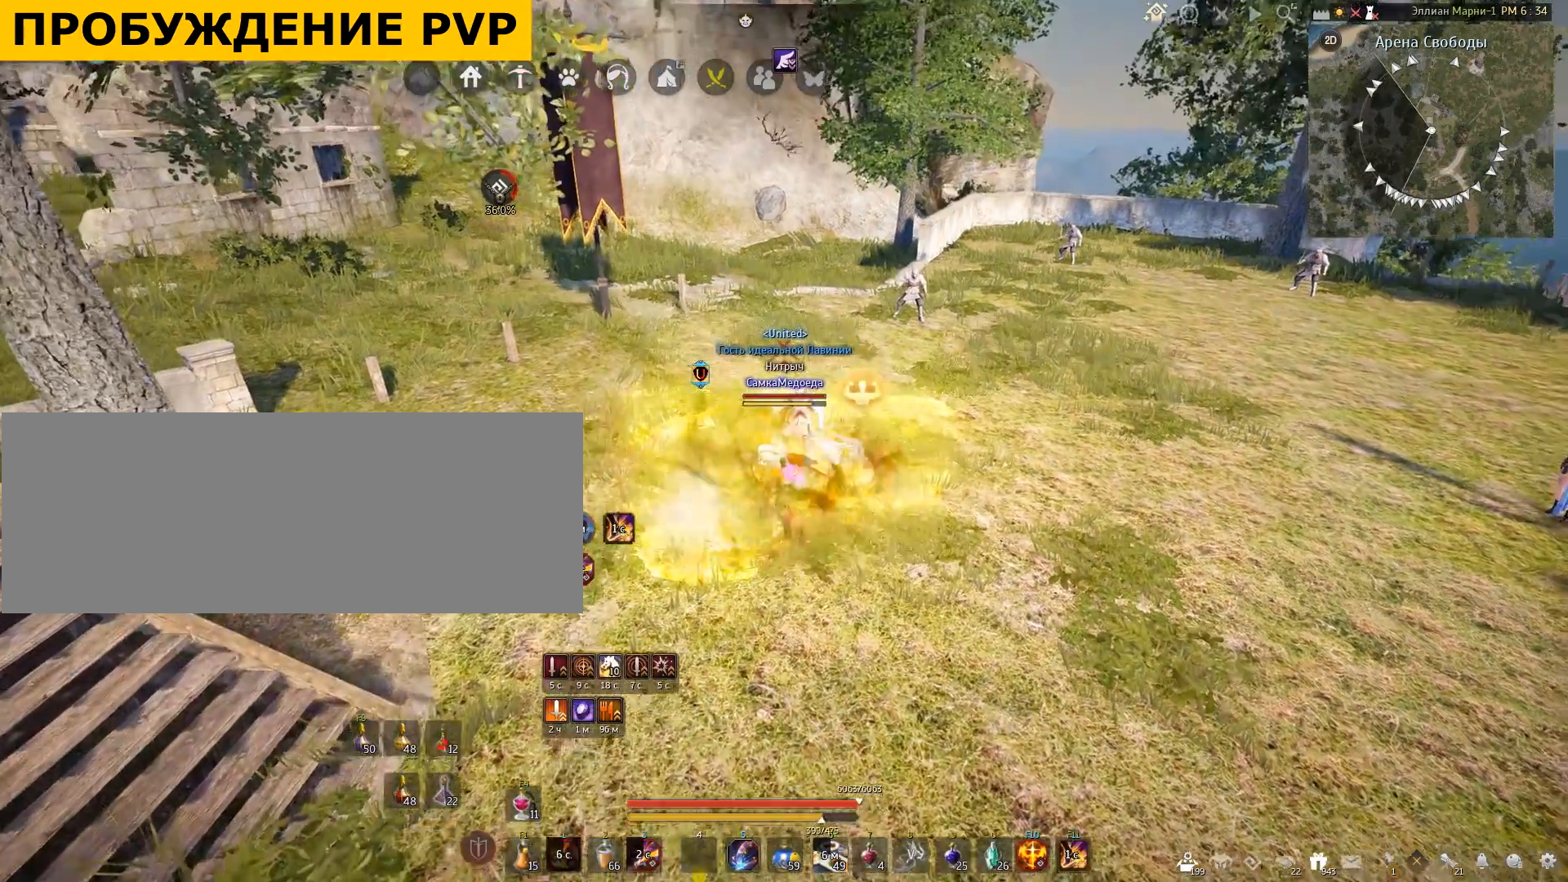
{"keys": [], "mouse": [], "events": []}
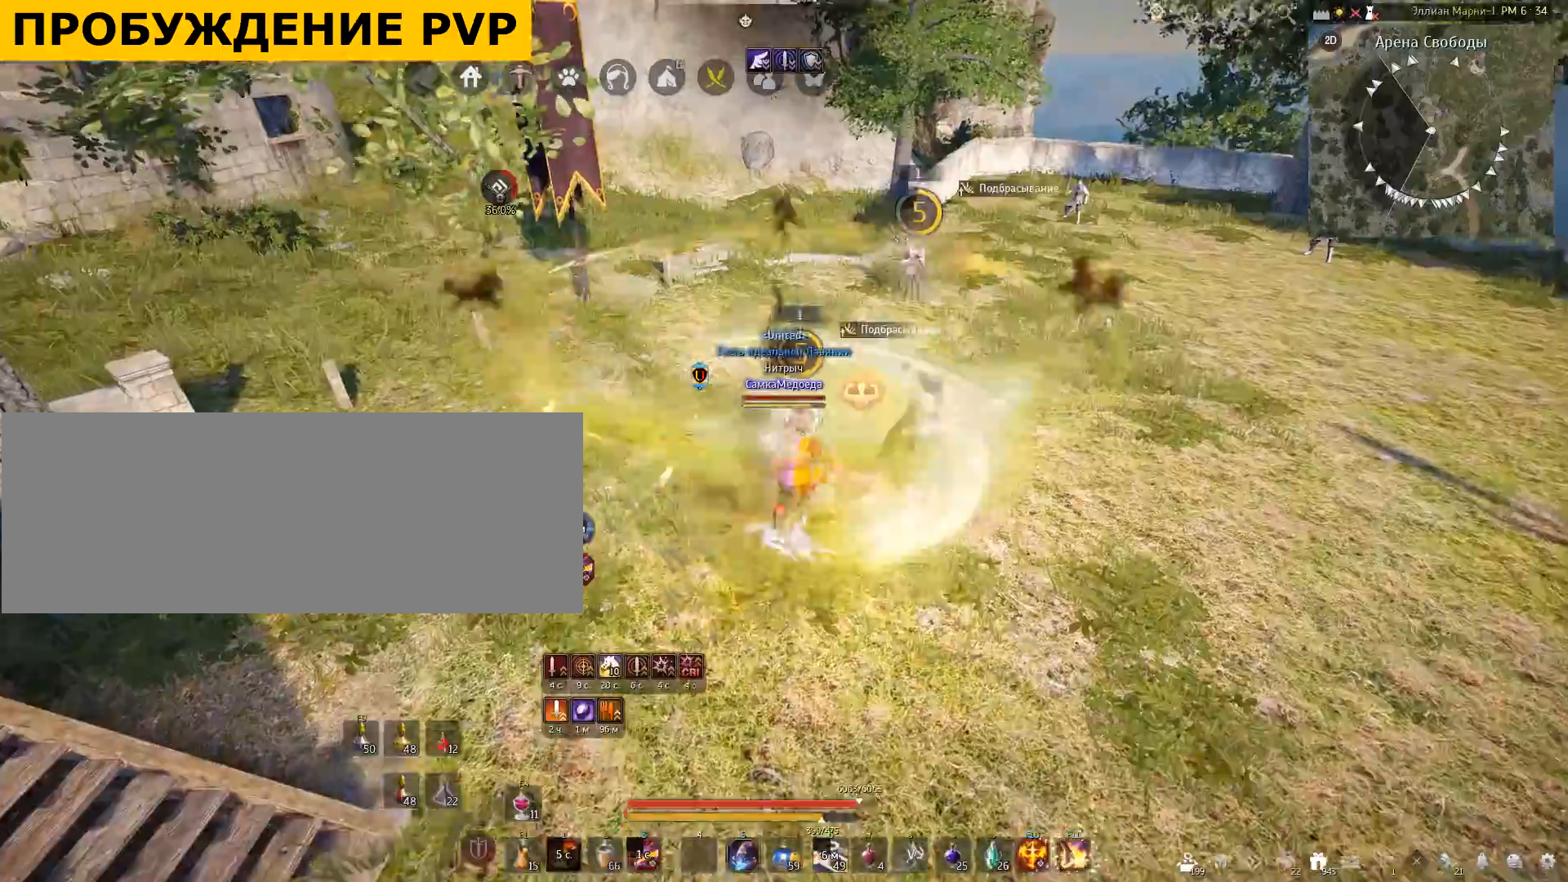
{"keys": [], "mouse": ["left"], "events": [[267, "mouse_left", "down"]]}
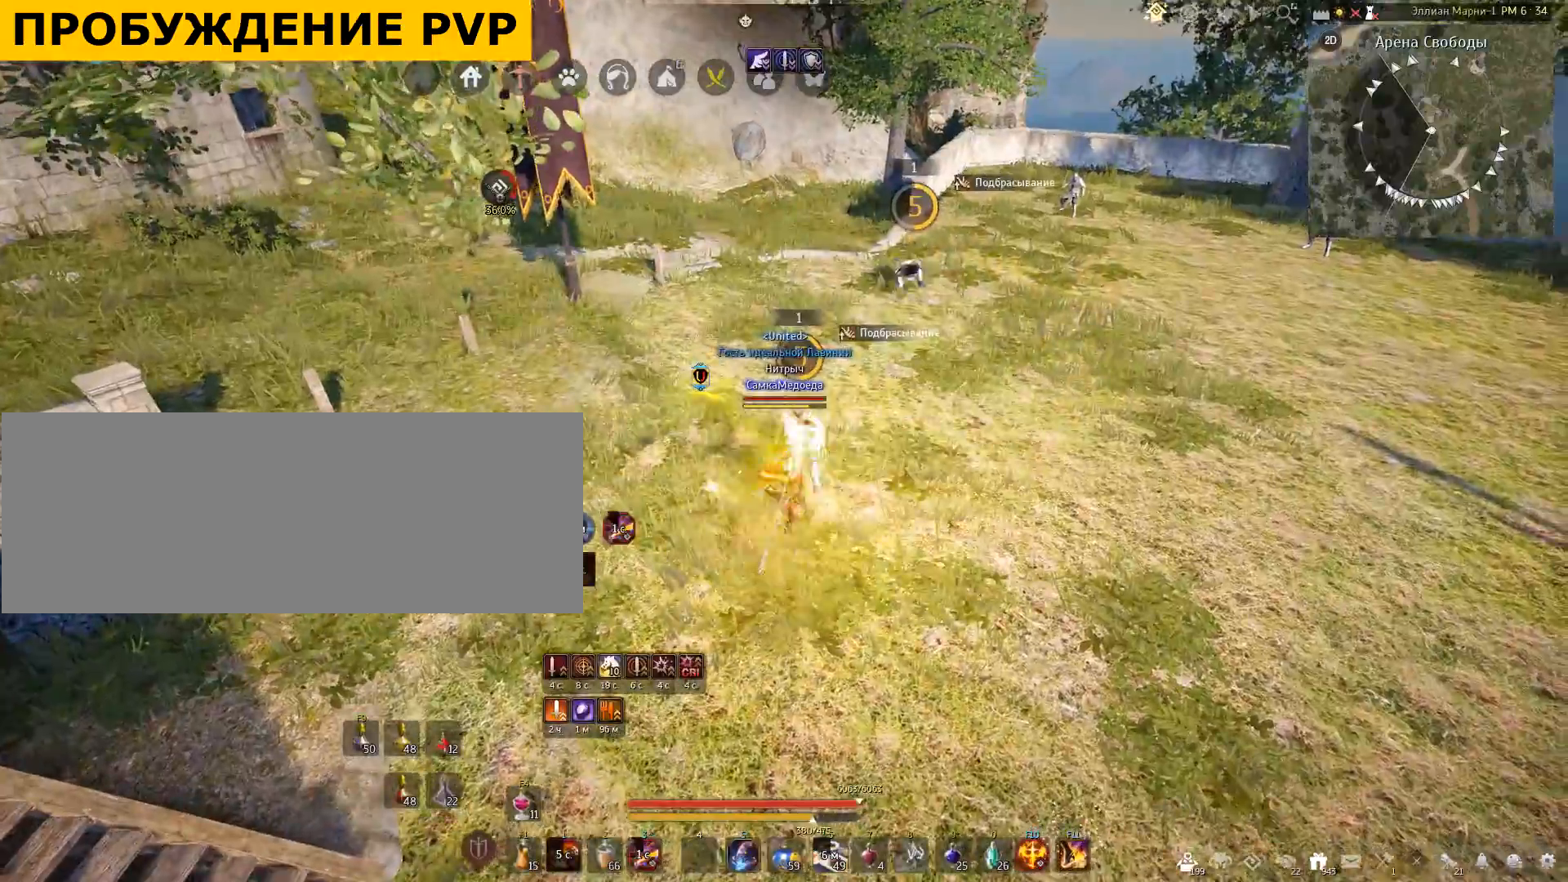
{"keys": [], "mouse": ["right"], "events": [[67, "mouse_left", "up"], [434, "mouse_right", "down"]]}
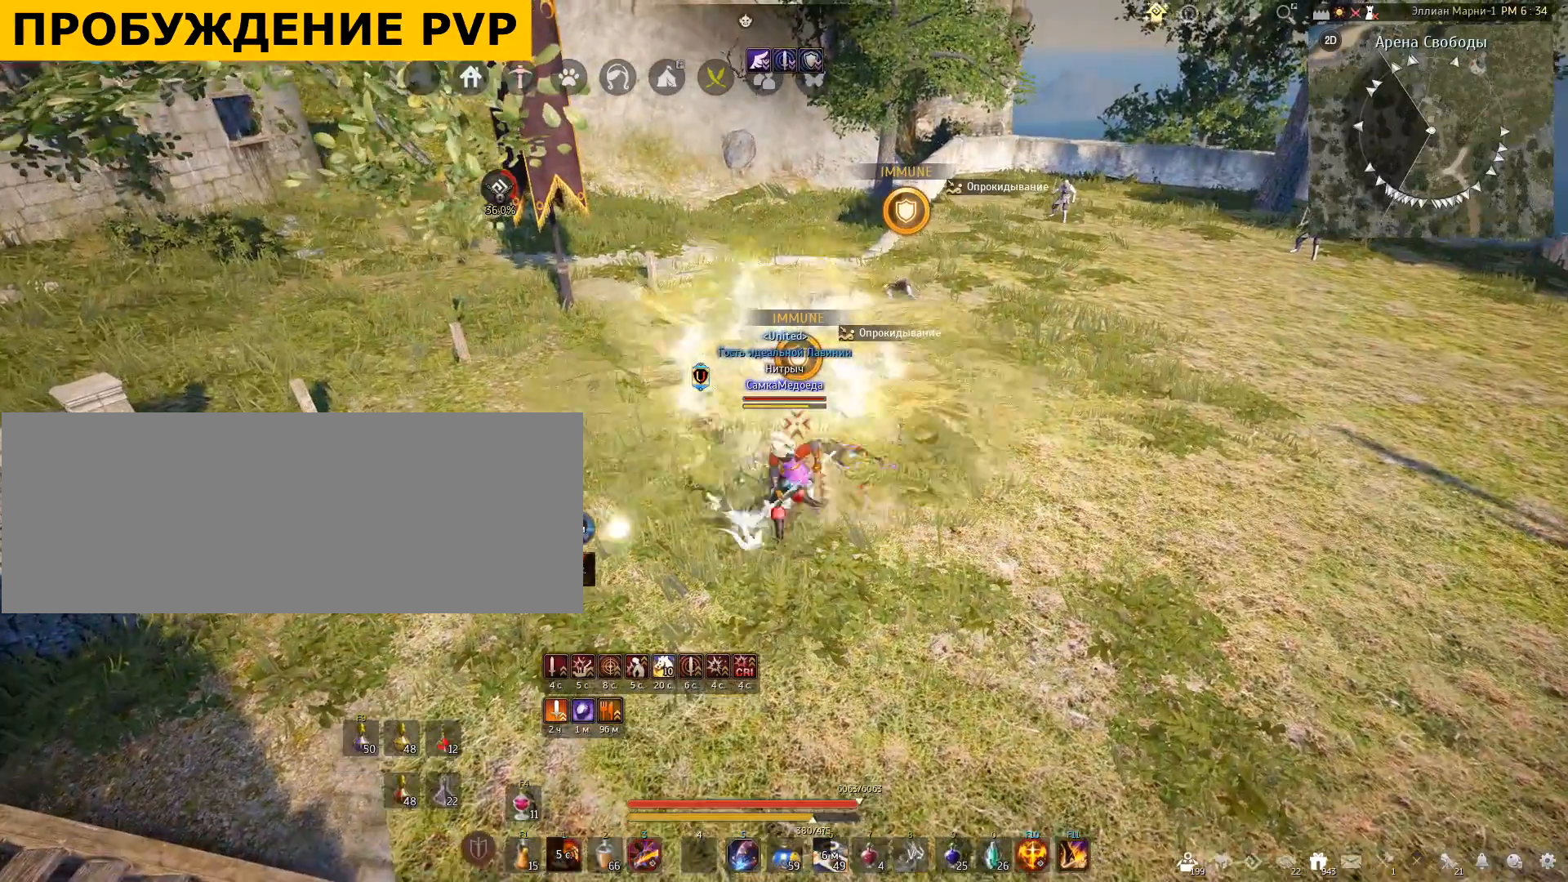
{"keys": [], "mouse": [], "events": [[233, "mouse_right", "up"]]}
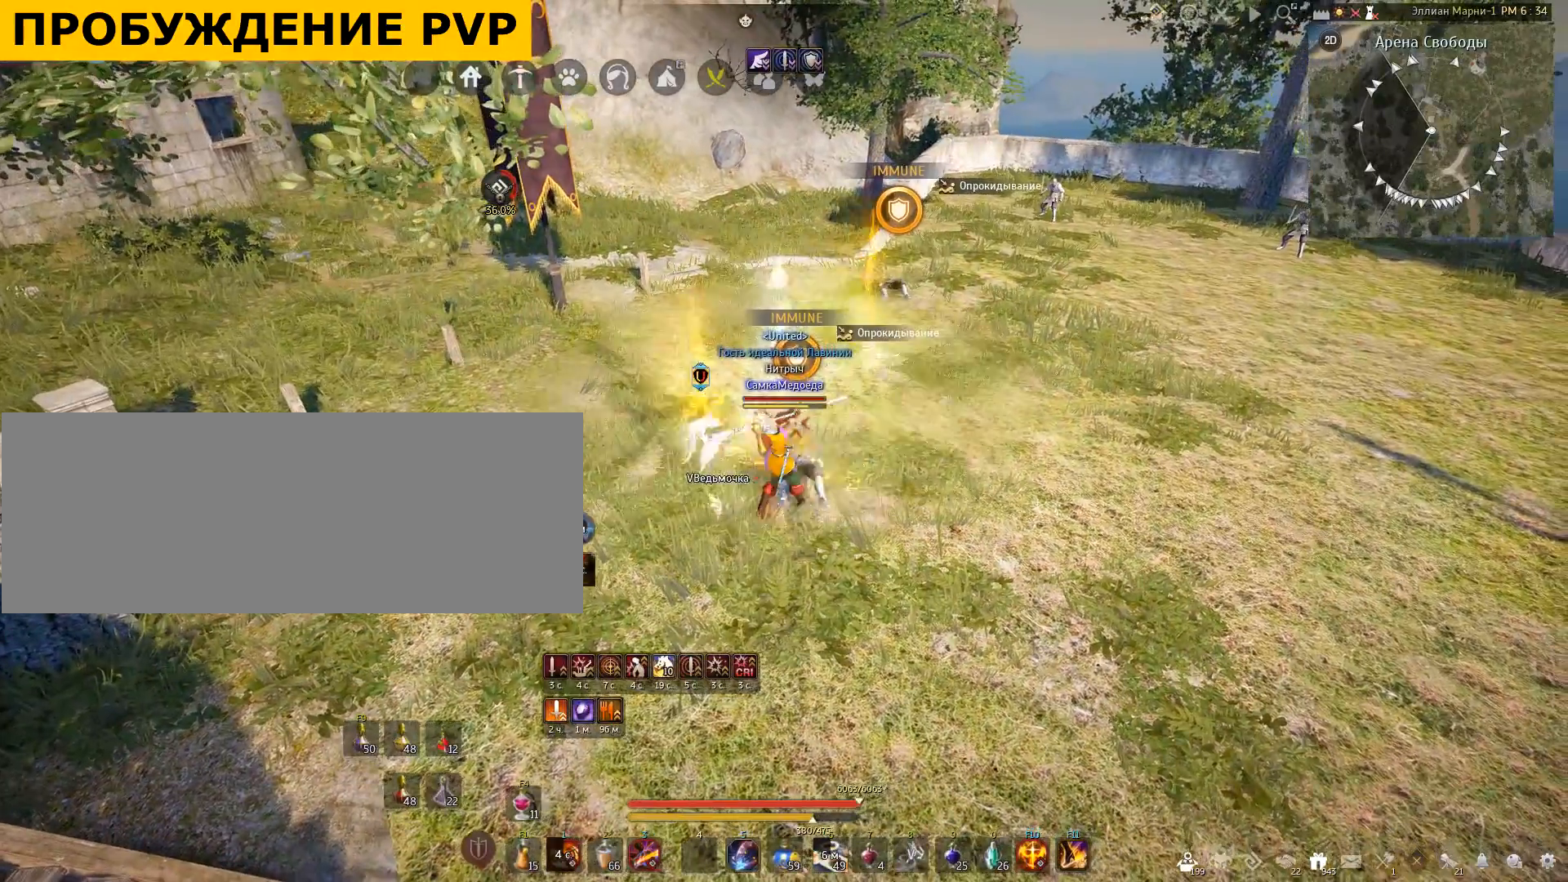
{"keys": [], "mouse": [], "events": [[34, "f", "down"], [234, "f", "up"], [301, "f", "down"], [467, "f", "up"]]}
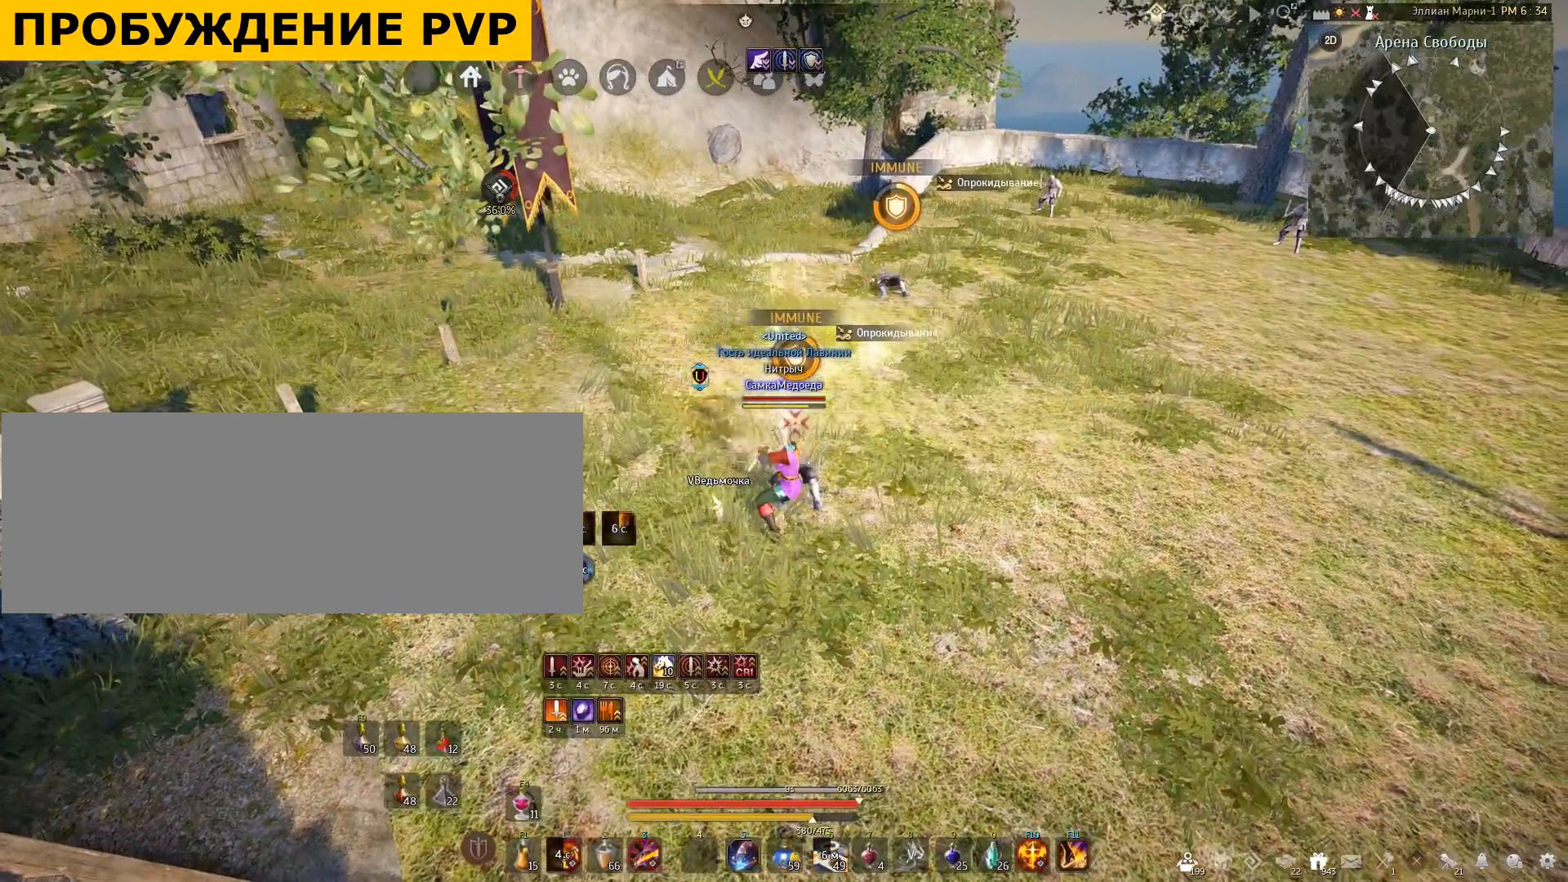
{"keys": ["shift"], "mouse": ["right"], "events": [[67, "shift", "down"], [167, "mouse_right", "down"]]}
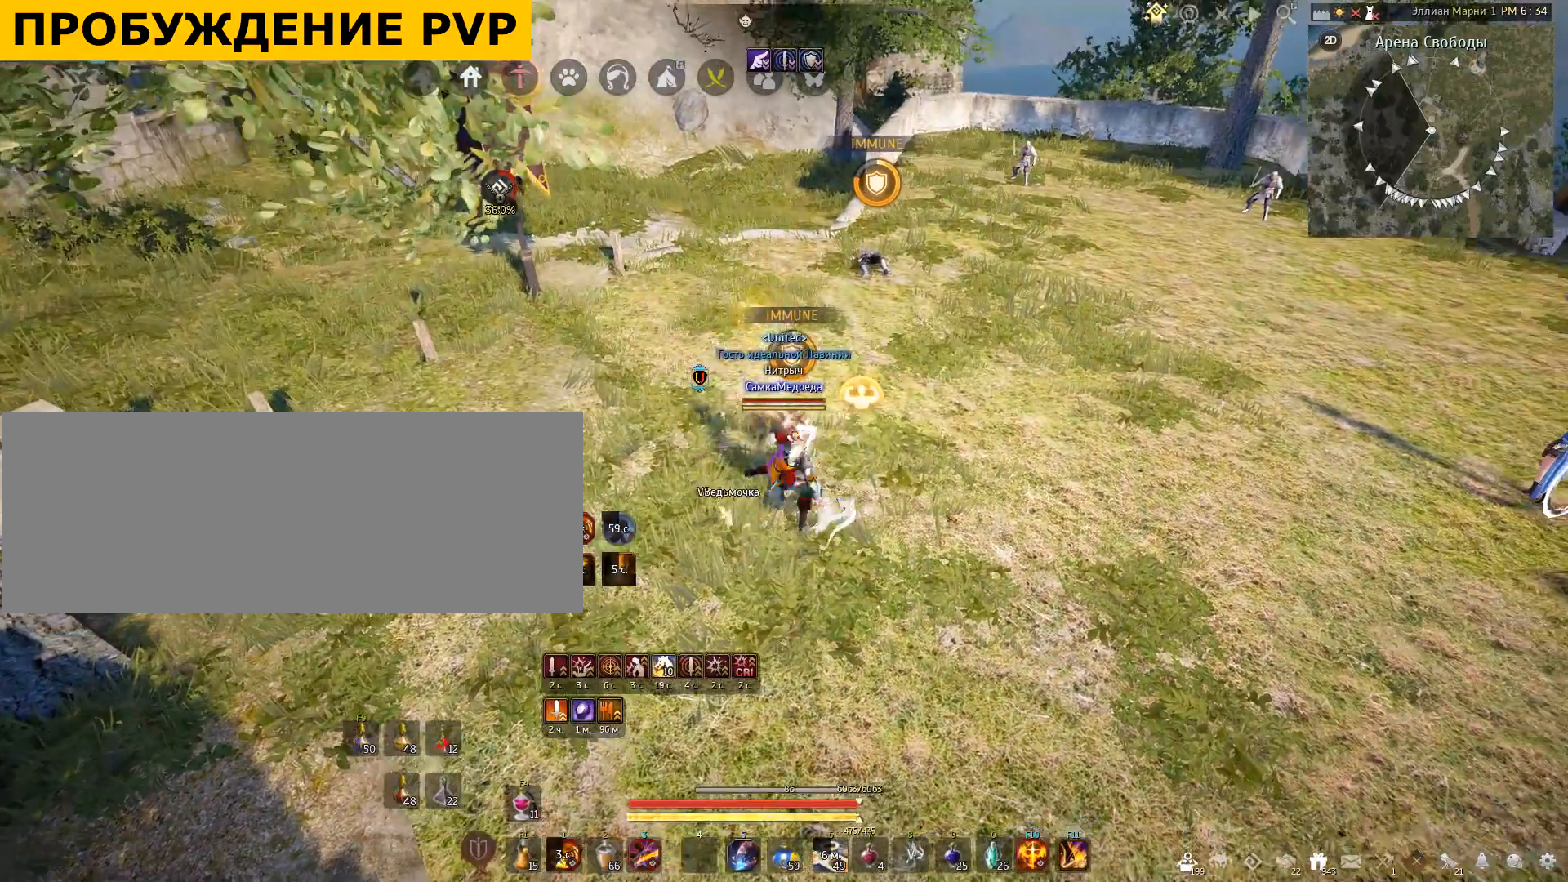
{"keys": ["shift"], "mouse": ["right"], "events": []}
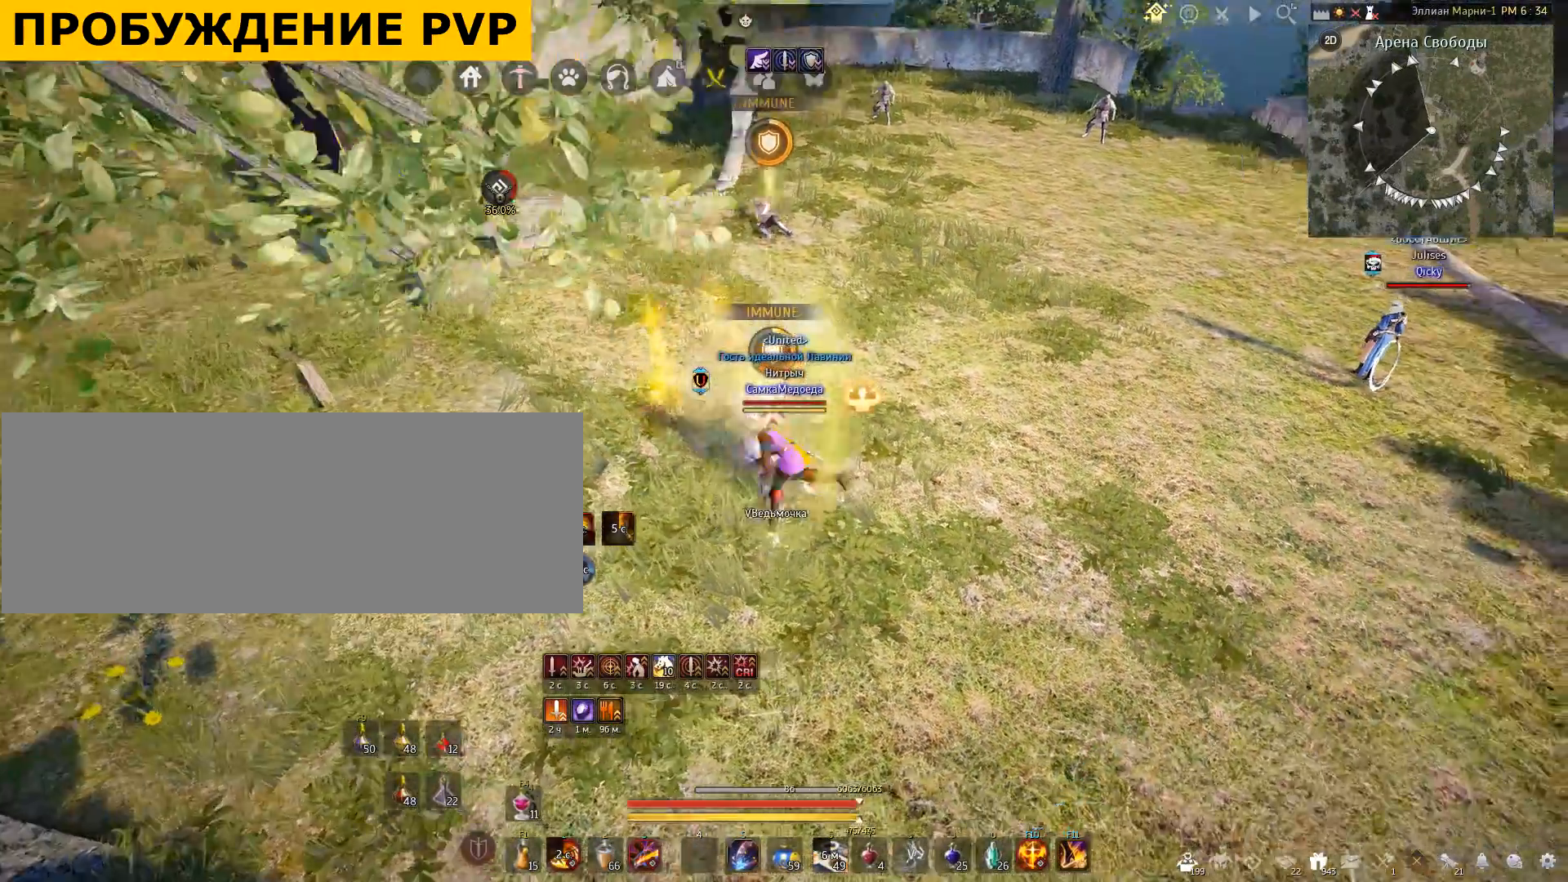
{"keys": ["shift"], "mouse": ["right"], "events": []}
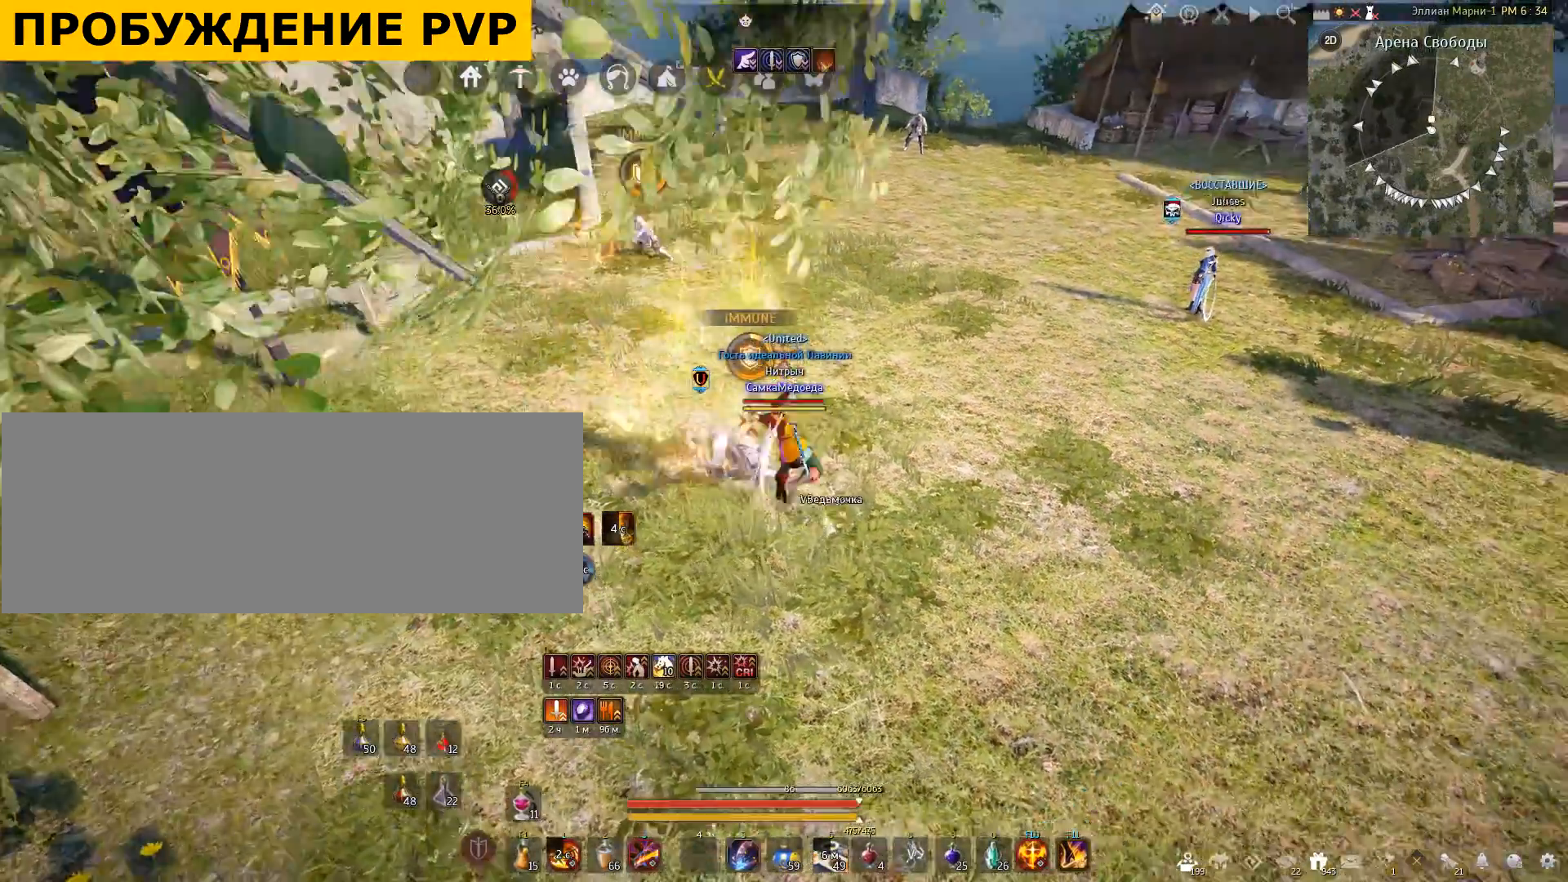
{"keys": [], "mouse": [], "events": [[234, "mouse_right", "up"], [234, "shift", "up"]]}
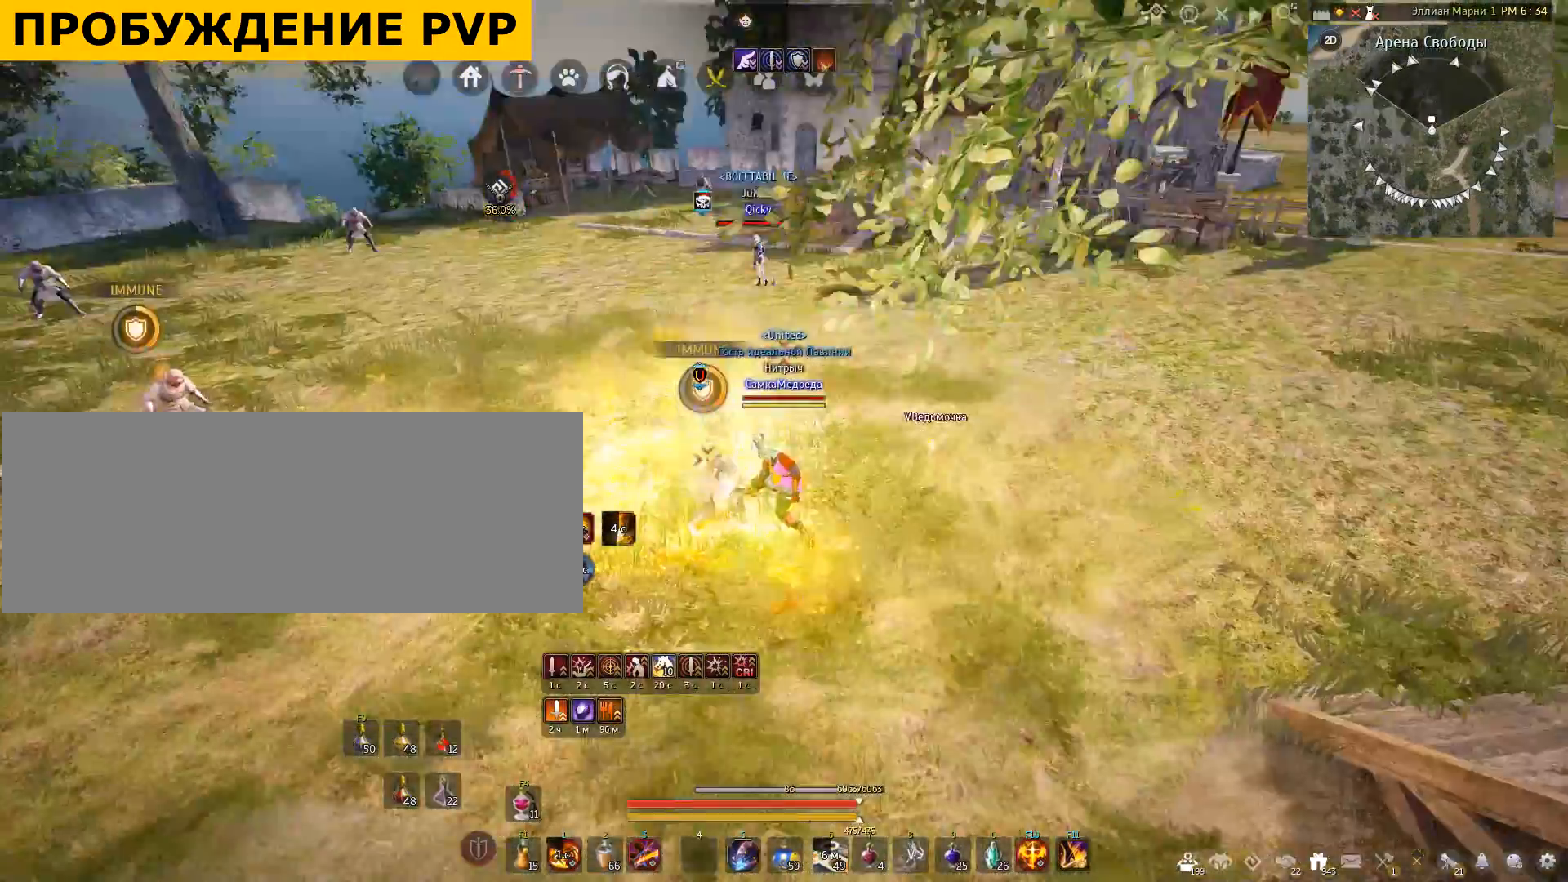
{"keys": ["shift", "w"], "mouse": [], "events": [[300, "w", "down"], [333, "shift", "down"]]}
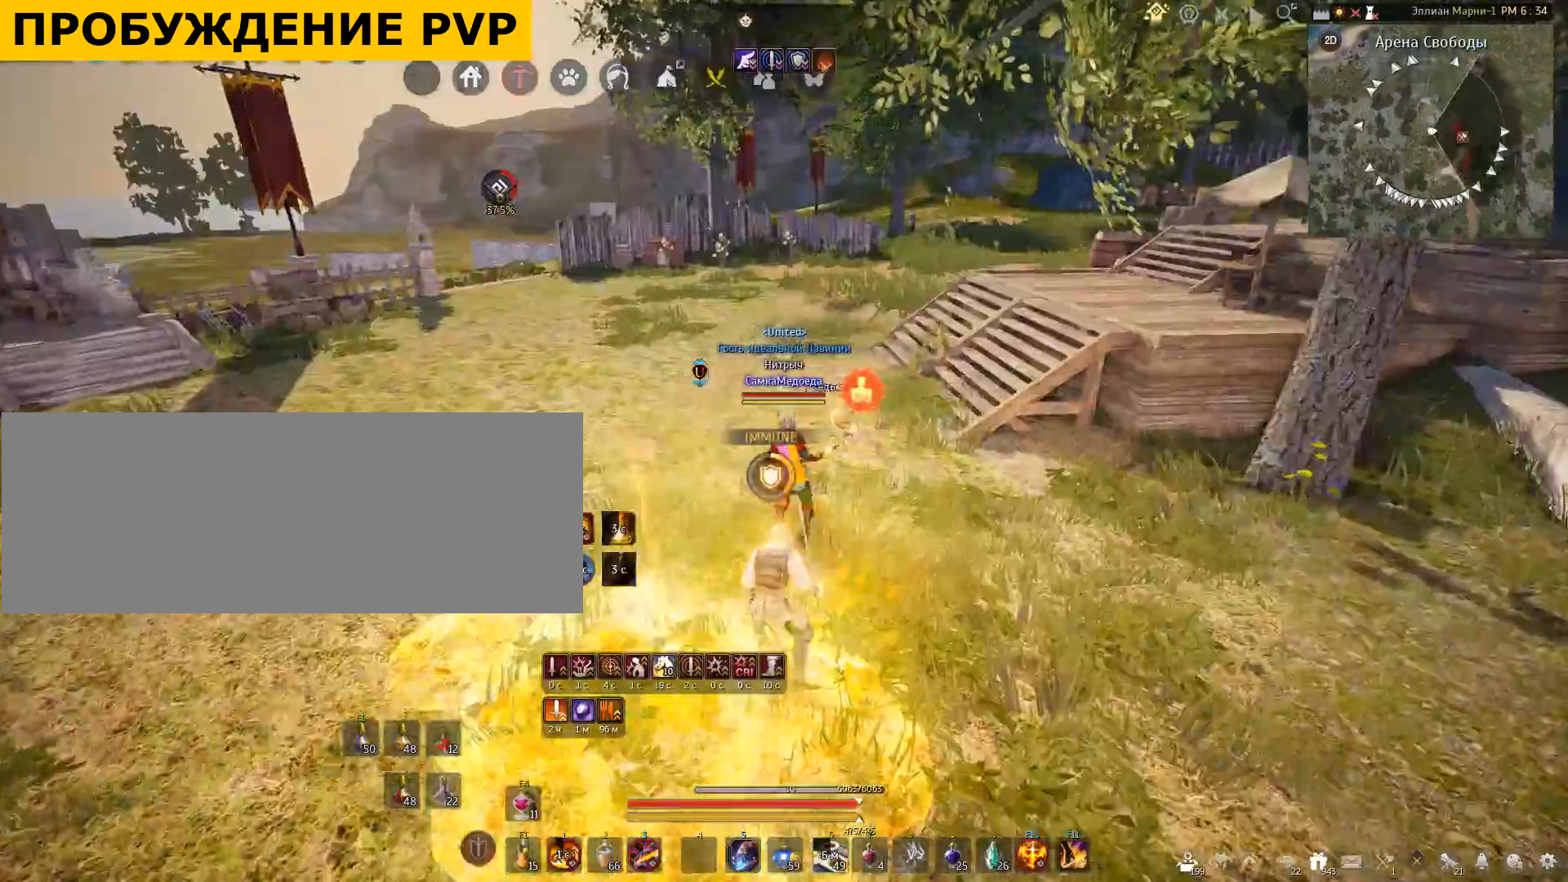
{"keys": [], "mouse": [], "events": [[67, "shift", "up"], [67, "w", "up"]]}